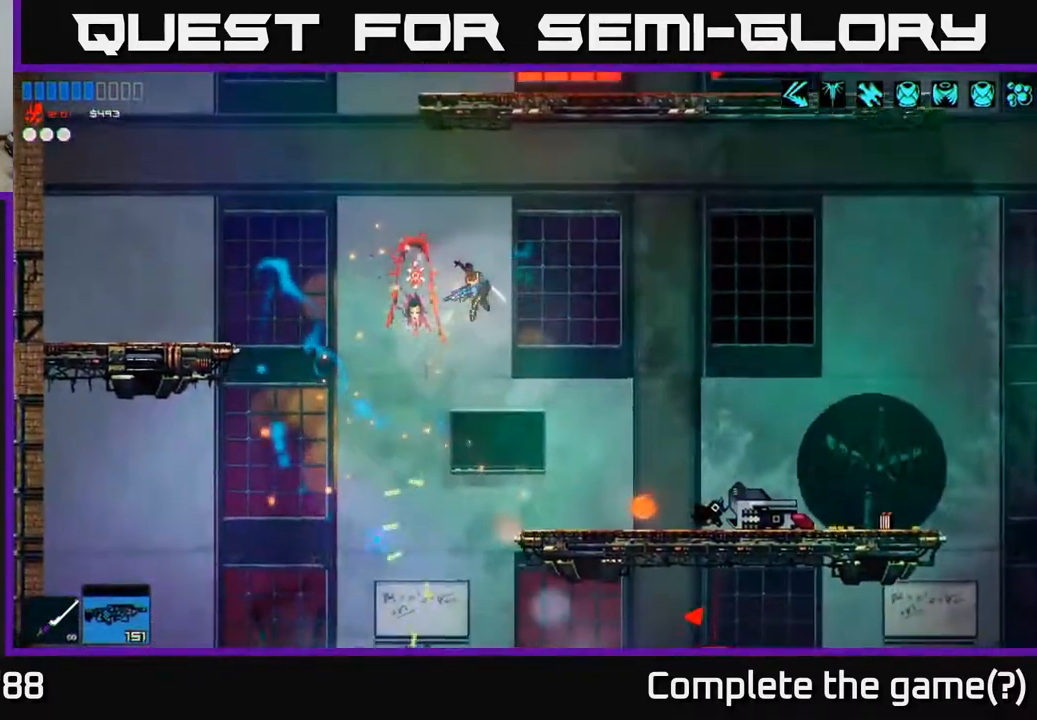
Gameplay with a controller (Xbox layout); each line is a JSON object with the inputs held at the frame after it. "events" lists button and stick changes between this image and that frame as [ms after this image, input, new state], when the widget could be followed in between.
{"buttons": [], "left_stick": "right", "right_stick": "center", "events": [[217, "left_stick", "center"], [467, "left_stick", "right"]]}
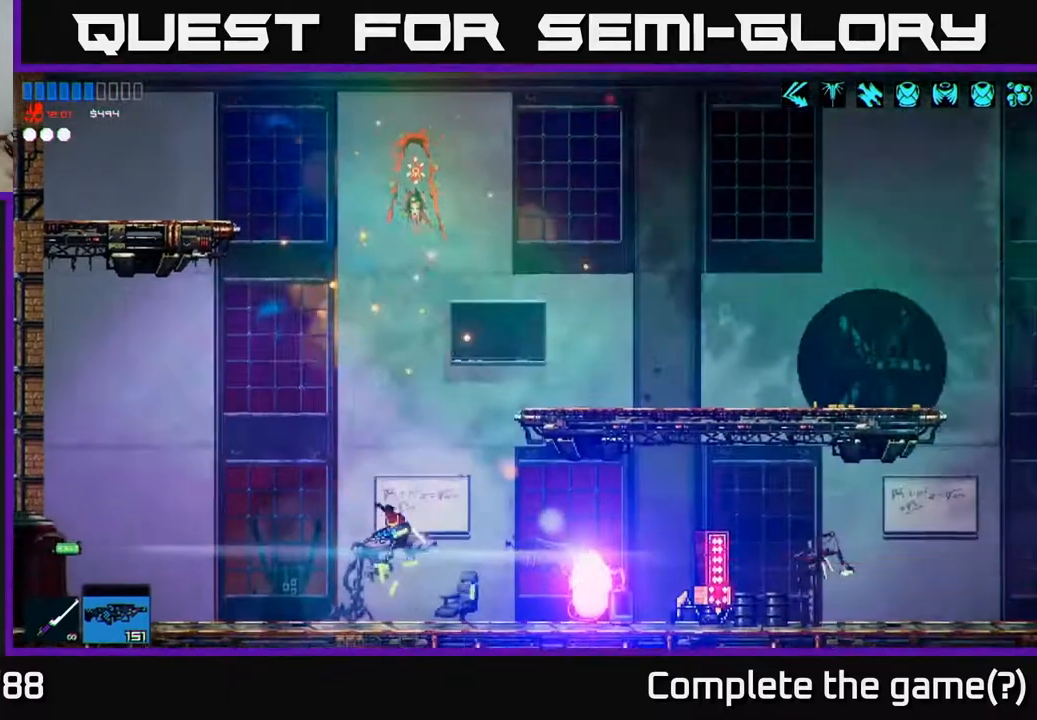
{"buttons": [], "left_stick": "right", "right_stick": "right", "events": [[150, "left_stick", "center"], [167, "Y", "down"], [283, "Y", "up"], [283, "left_stick", "right"], [467, "right_stick", "right"]]}
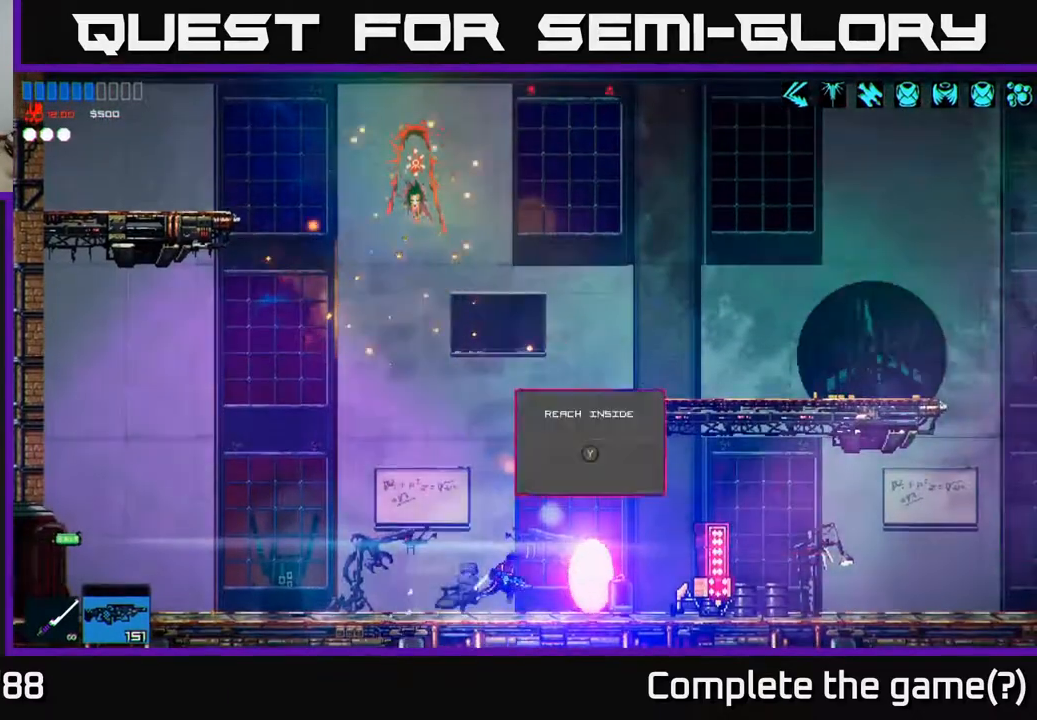
{"buttons": [], "left_stick": "center", "right_stick": "down-right", "events": [[150, "A", "down"], [250, "right_stick", "down-right"], [300, "A", "up"], [350, "R2", "down"], [417, "left_stick", "center"], [500, "R2", "up"]]}
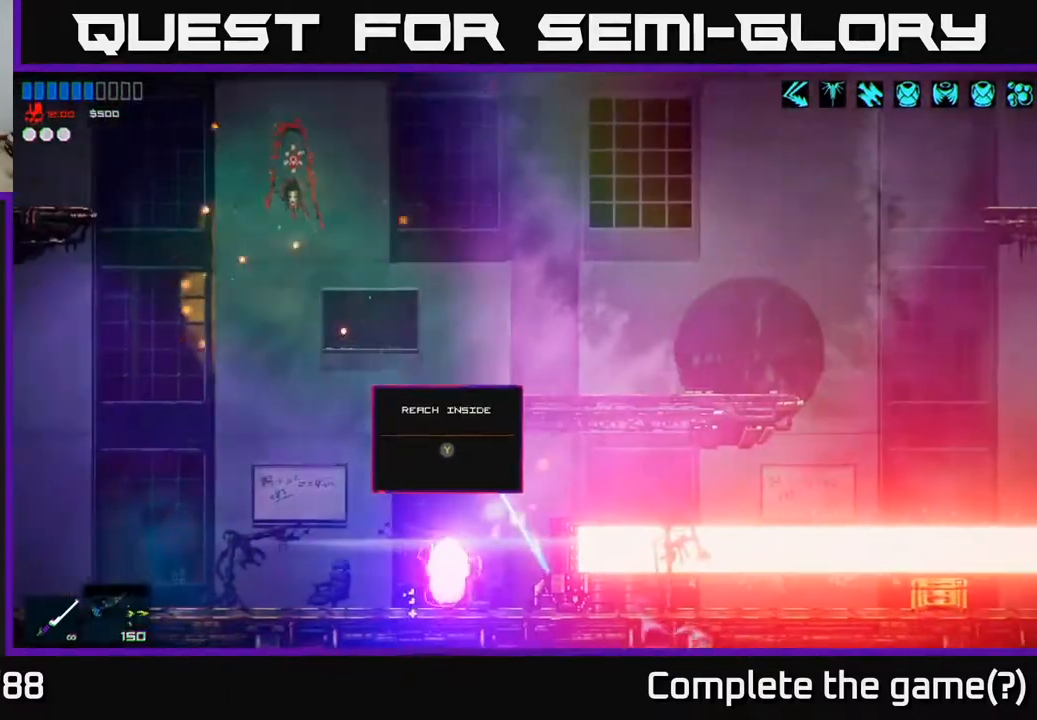
{"buttons": ["R1"], "left_stick": "center", "right_stick": "right", "events": [[33, "left_stick", "left"], [117, "left_stick", "center"], [267, "right_stick", "right"], [400, "R1", "down"]]}
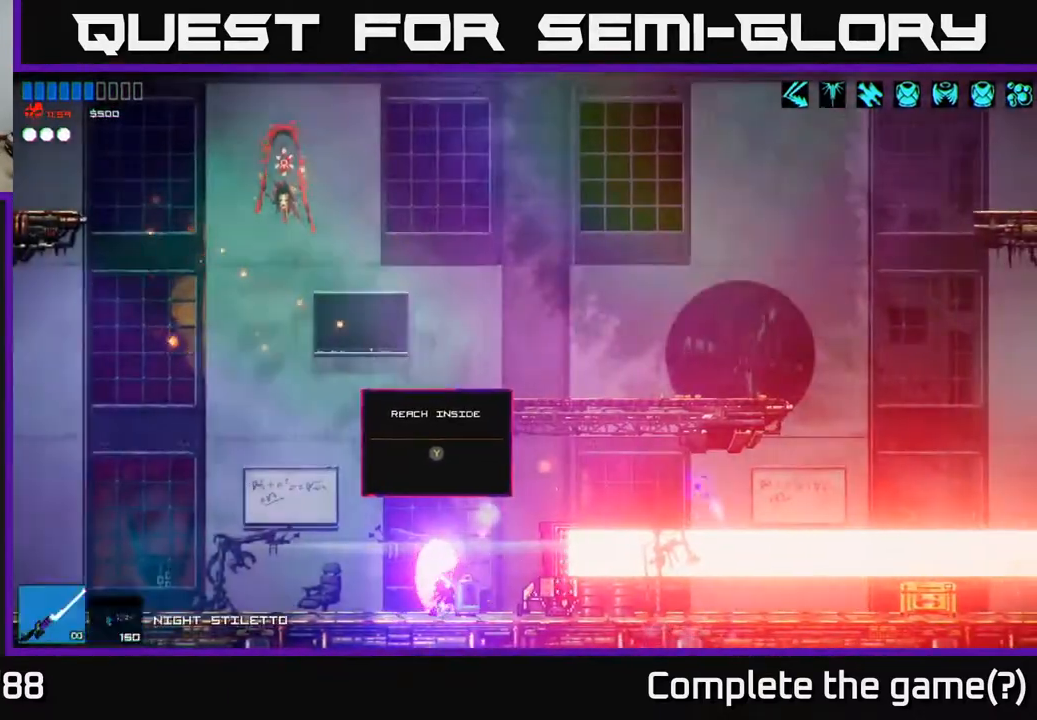
{"buttons": [], "left_stick": "center", "right_stick": "right", "events": [[50, "R1", "up"], [317, "R2", "down"], [317, "left_stick", "right"], [450, "left_stick", "center"], [467, "R2", "up"]]}
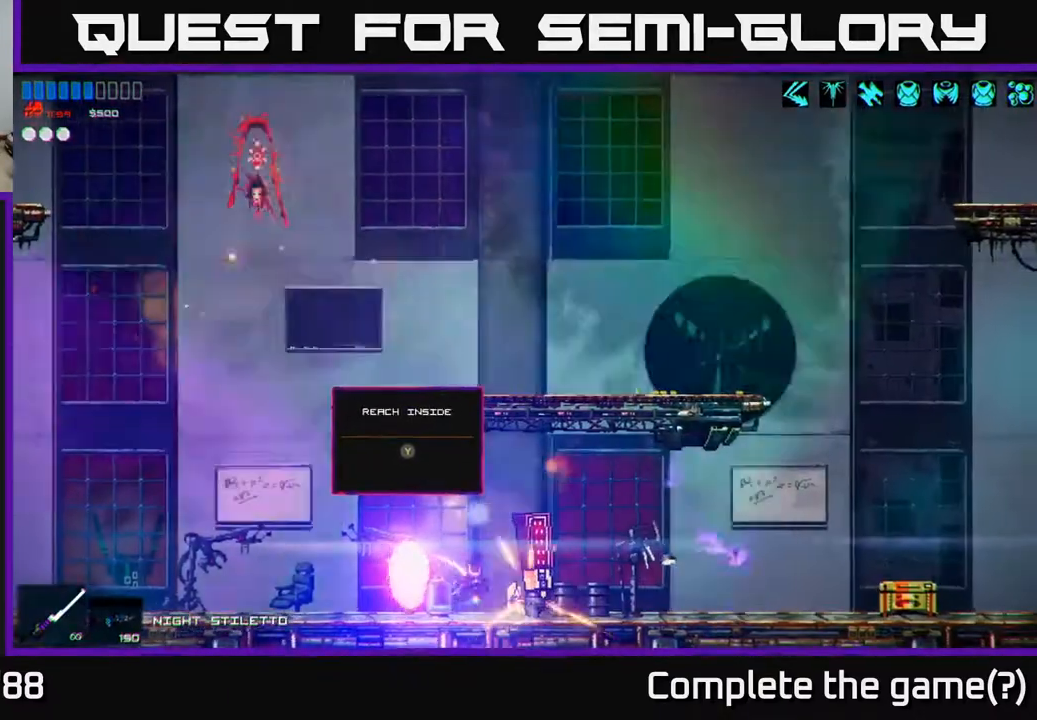
{"buttons": ["R2"], "left_stick": "center", "right_stick": "right", "events": [[283, "R2", "down"]]}
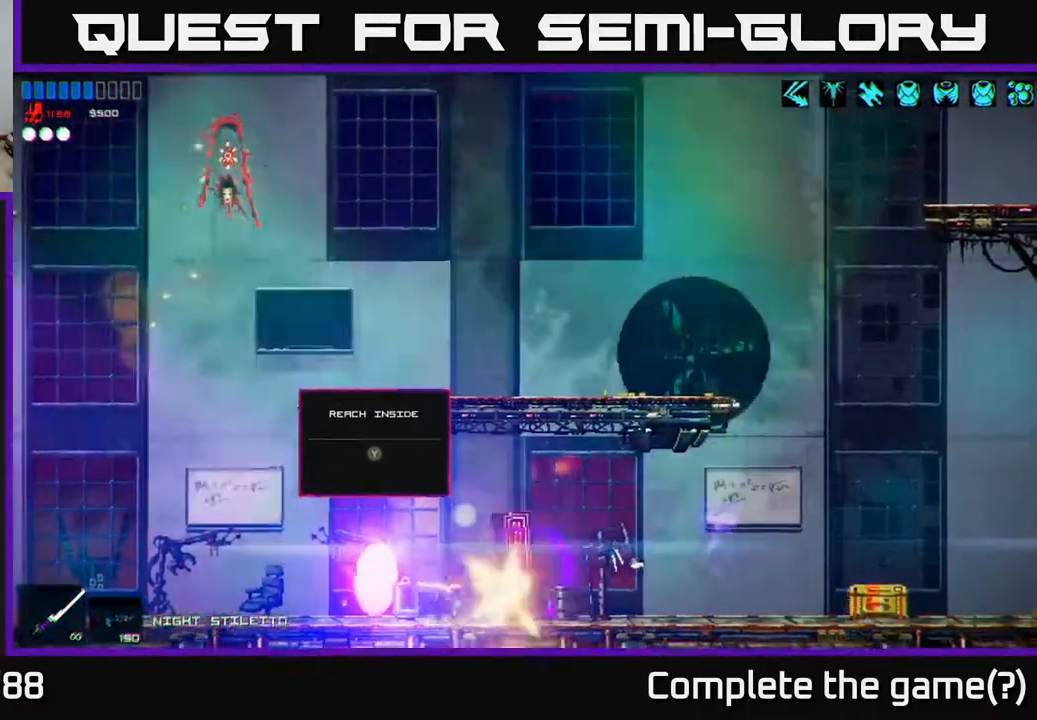
{"buttons": ["R2"], "left_stick": "center", "right_stick": "right", "events": []}
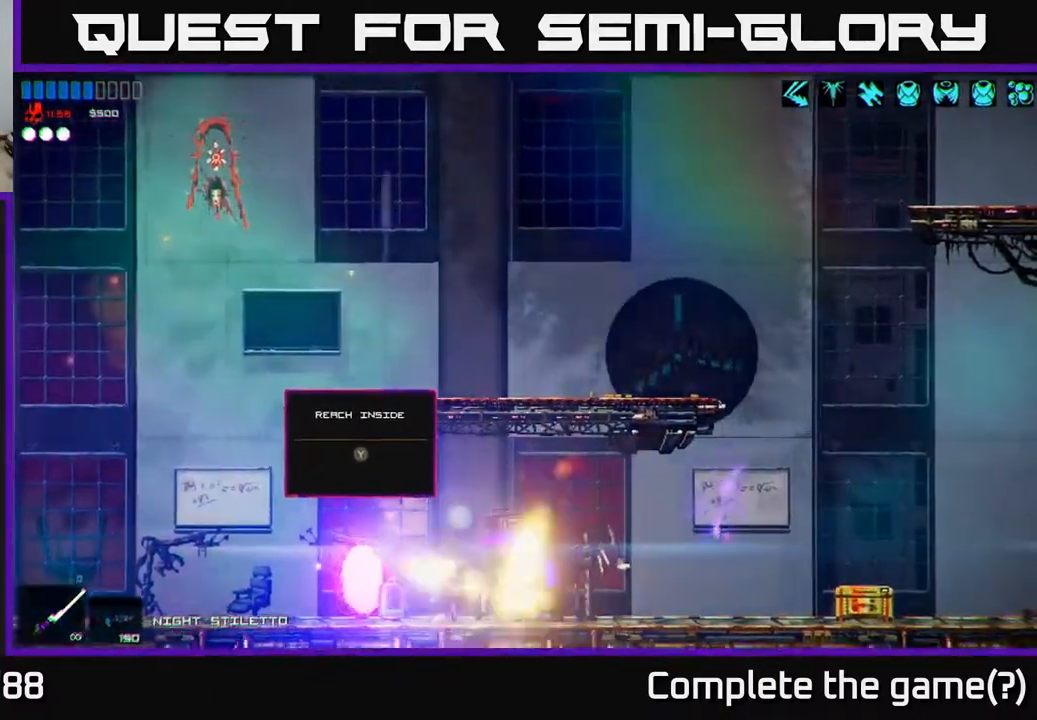
{"buttons": ["R2"], "left_stick": "center", "right_stick": "right", "events": []}
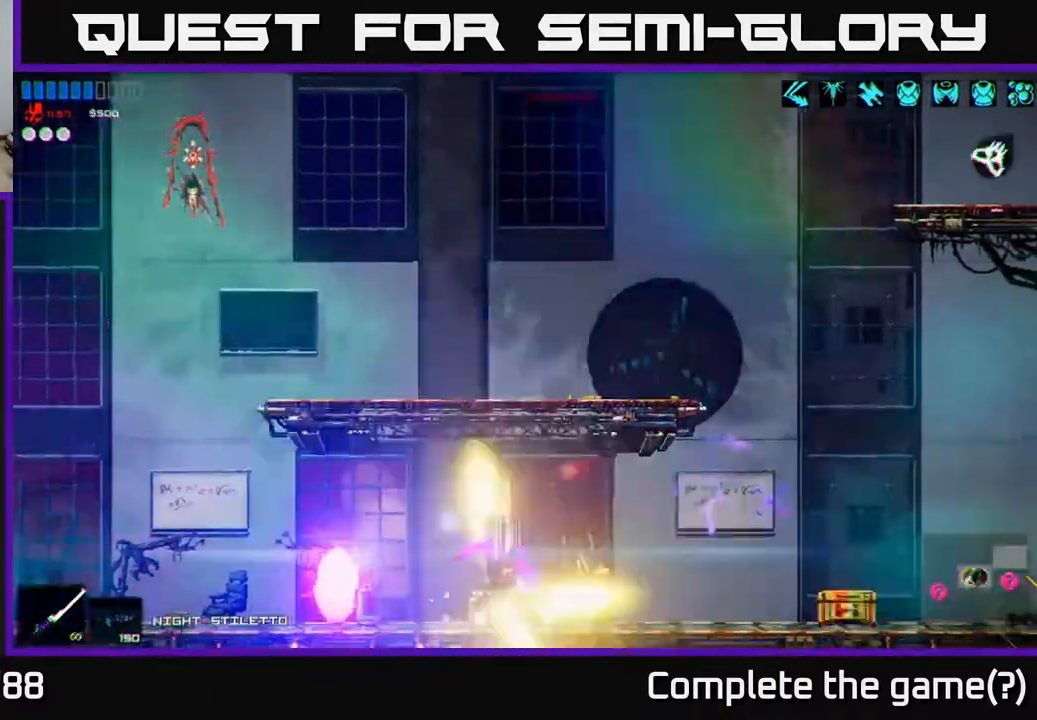
{"buttons": [], "left_stick": "right", "right_stick": "right", "events": [[350, "R2", "up"], [367, "left_stick", "right"]]}
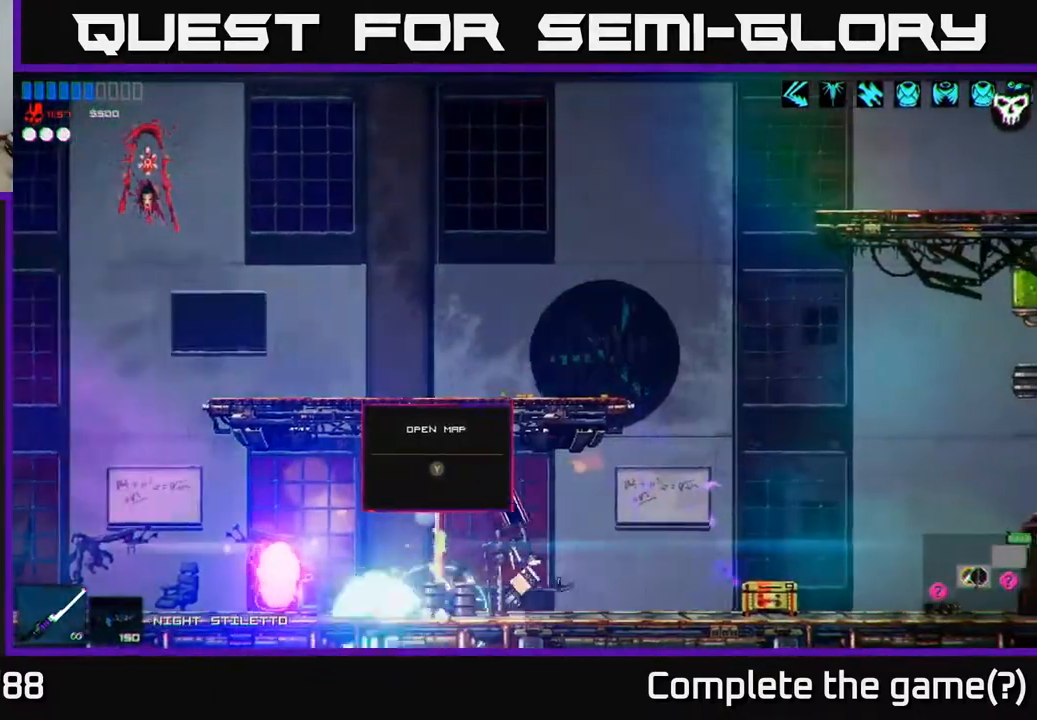
{"buttons": [], "left_stick": "right", "right_stick": "right", "events": []}
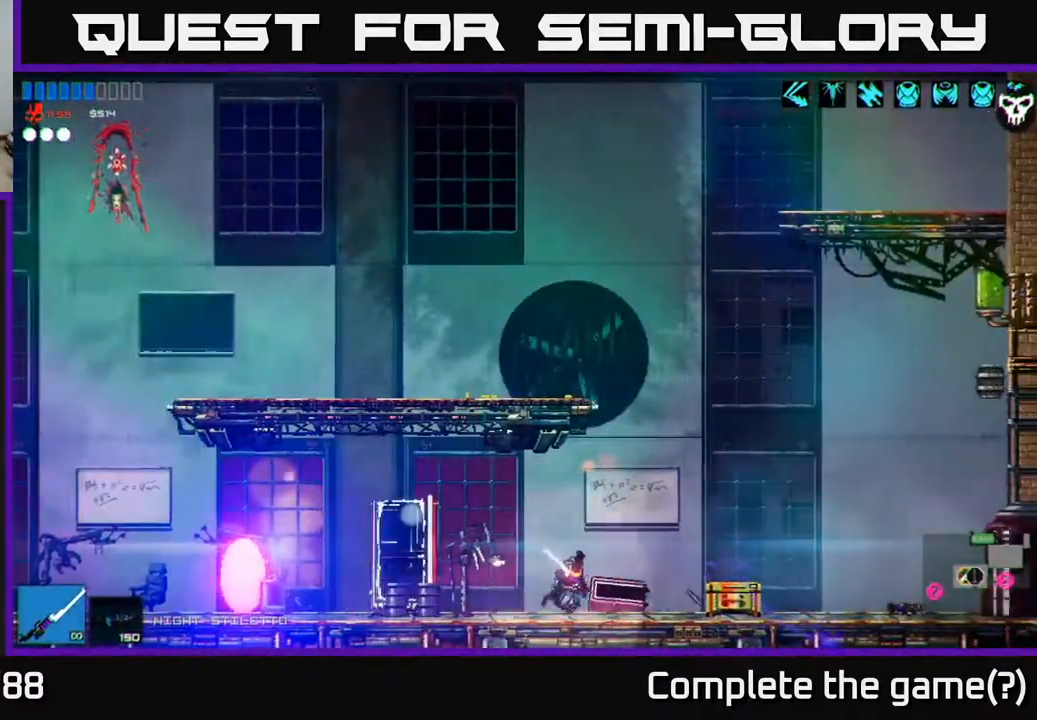
{"buttons": [], "left_stick": "right", "right_stick": "center", "events": [[233, "right_stick", "center"], [367, "left_stick", "center"], [500, "left_stick", "right"]]}
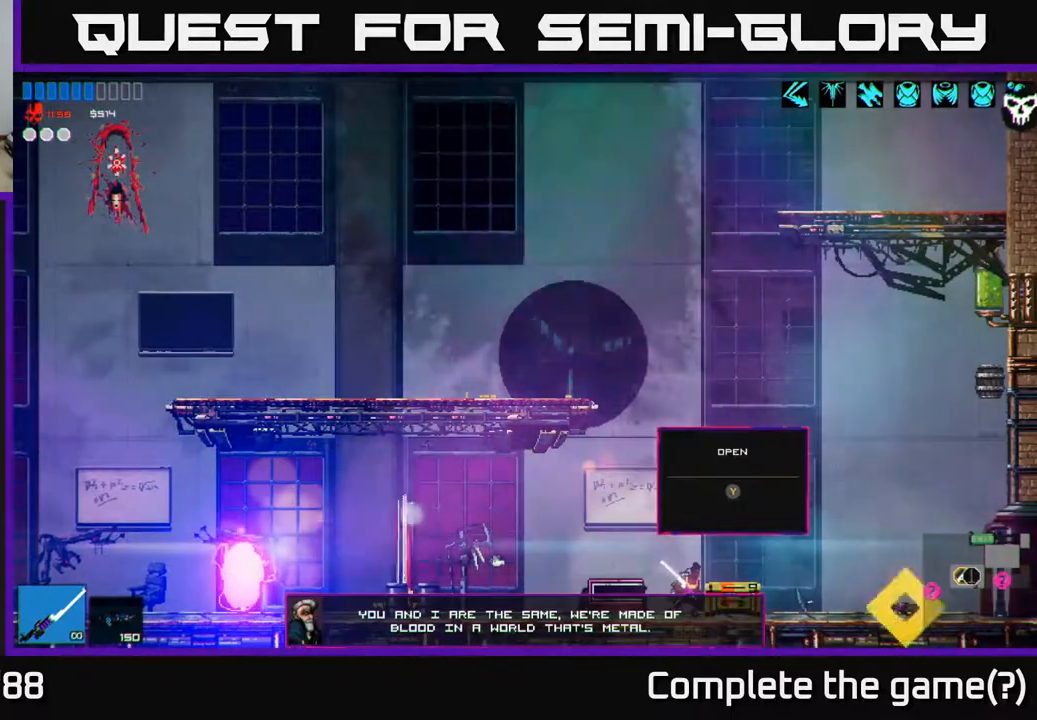
{"buttons": [], "left_stick": "center", "right_stick": "center", "events": [[83, "Y", "down"], [117, "left_stick", "center"], [183, "Y", "up"]]}
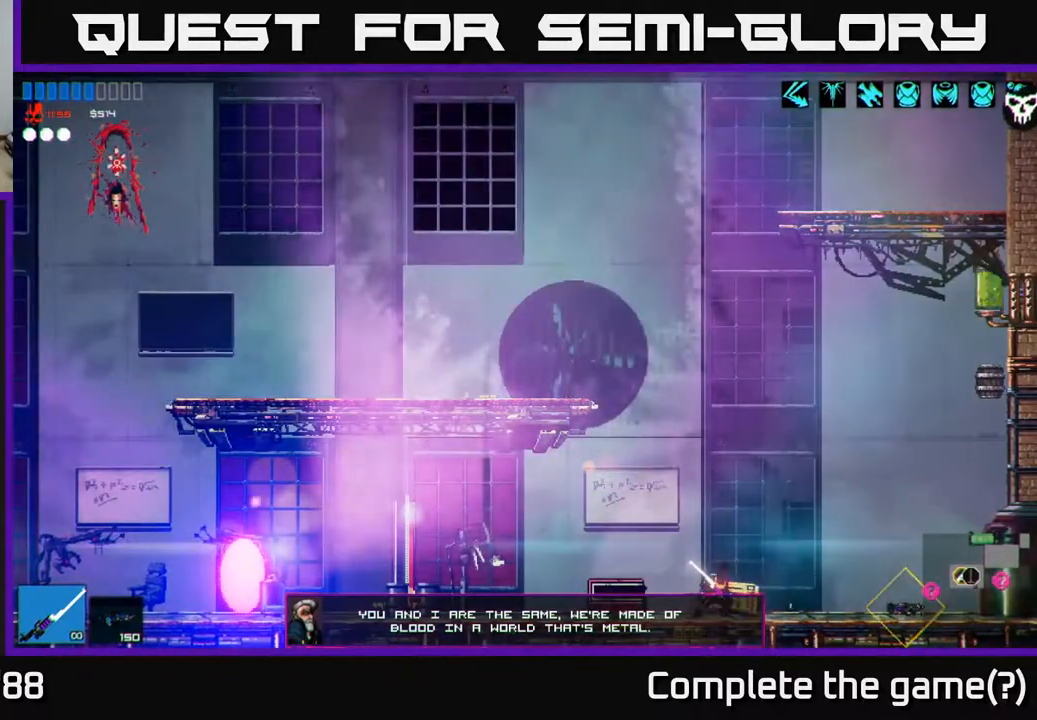
{"buttons": [], "left_stick": "center", "right_stick": "center", "events": []}
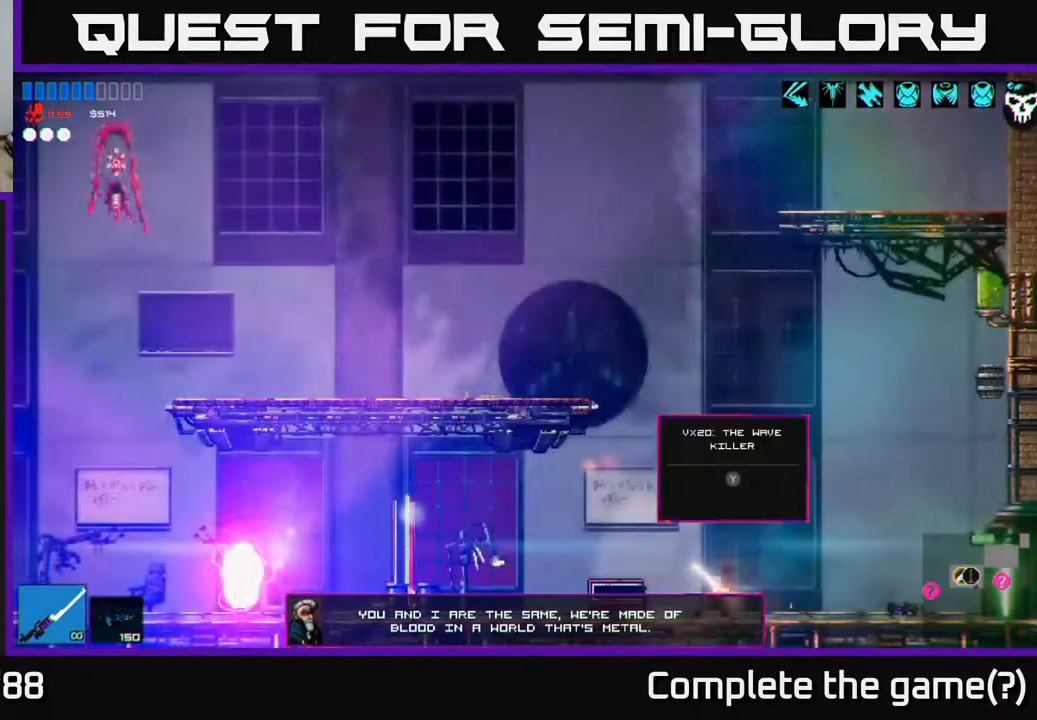
{"buttons": [], "left_stick": "center", "right_stick": "center", "events": []}
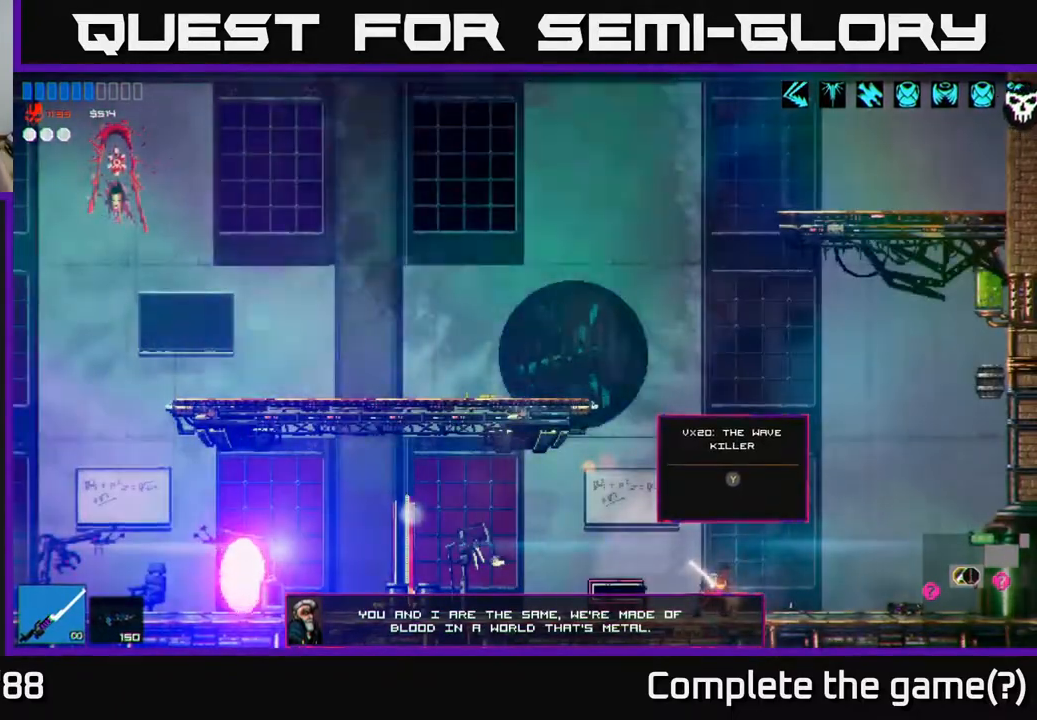
{"buttons": [], "left_stick": "center", "right_stick": "center", "events": [[167, "Y", "down"], [317, "Y", "up"]]}
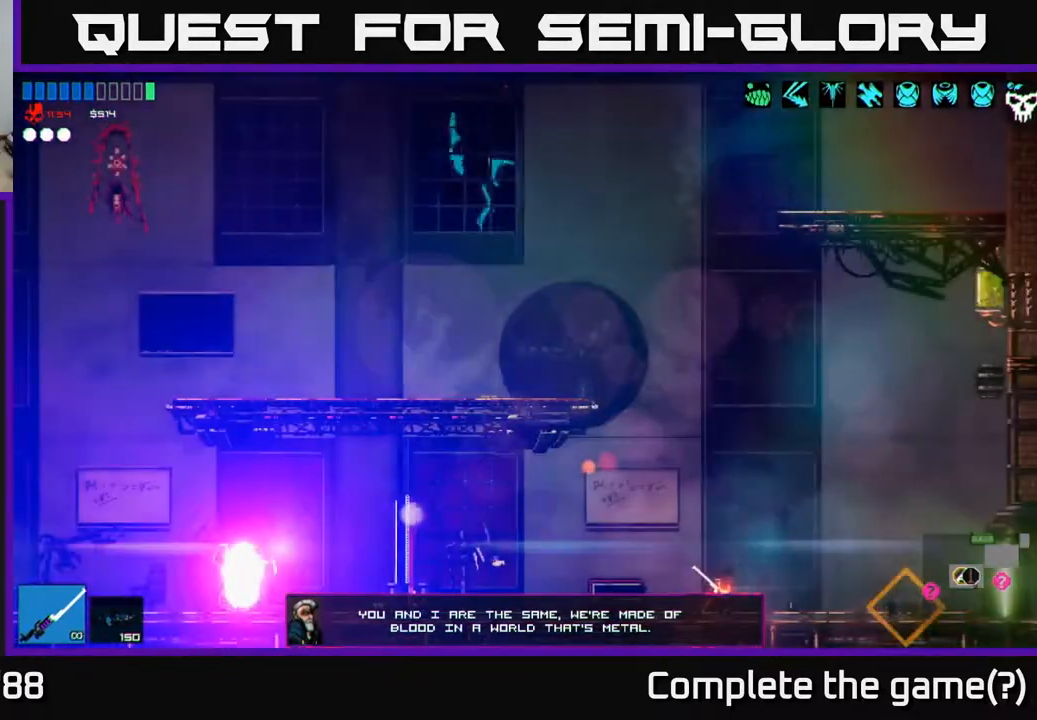
{"buttons": [], "left_stick": "up-left", "right_stick": "center", "events": [[433, "left_stick", "up-left"]]}
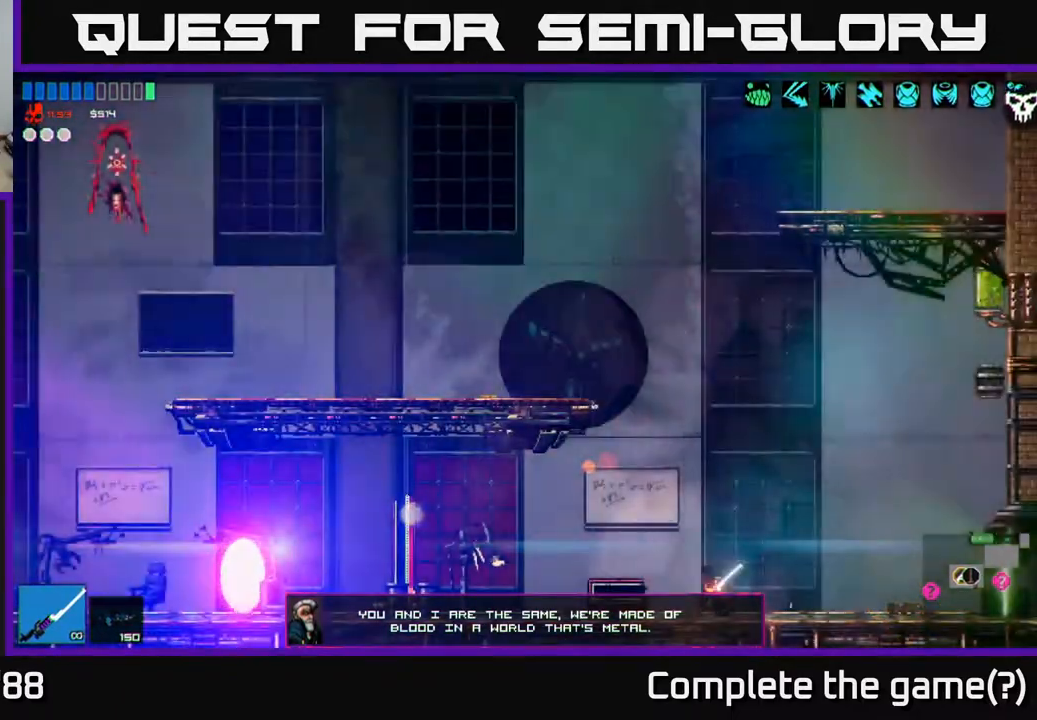
{"buttons": [], "left_stick": "left", "right_stick": "up-left", "events": [[17, "left_stick", "left"], [150, "right_stick", "up"], [250, "right_stick", "up-left"]]}
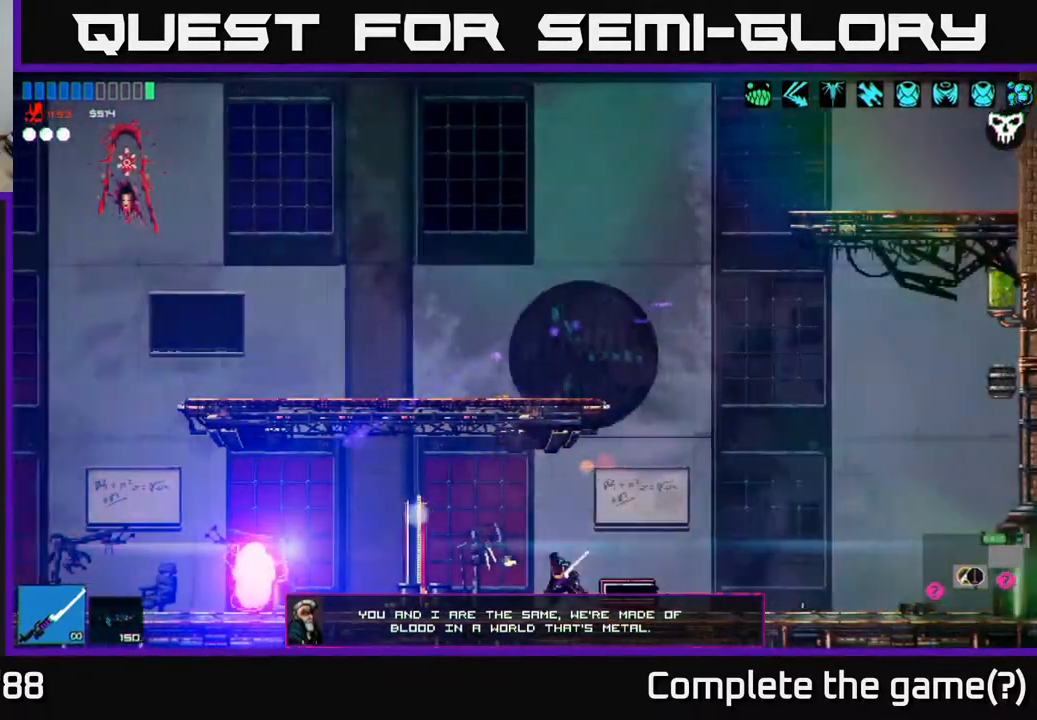
{"buttons": [], "left_stick": "left", "right_stick": "up-left", "events": []}
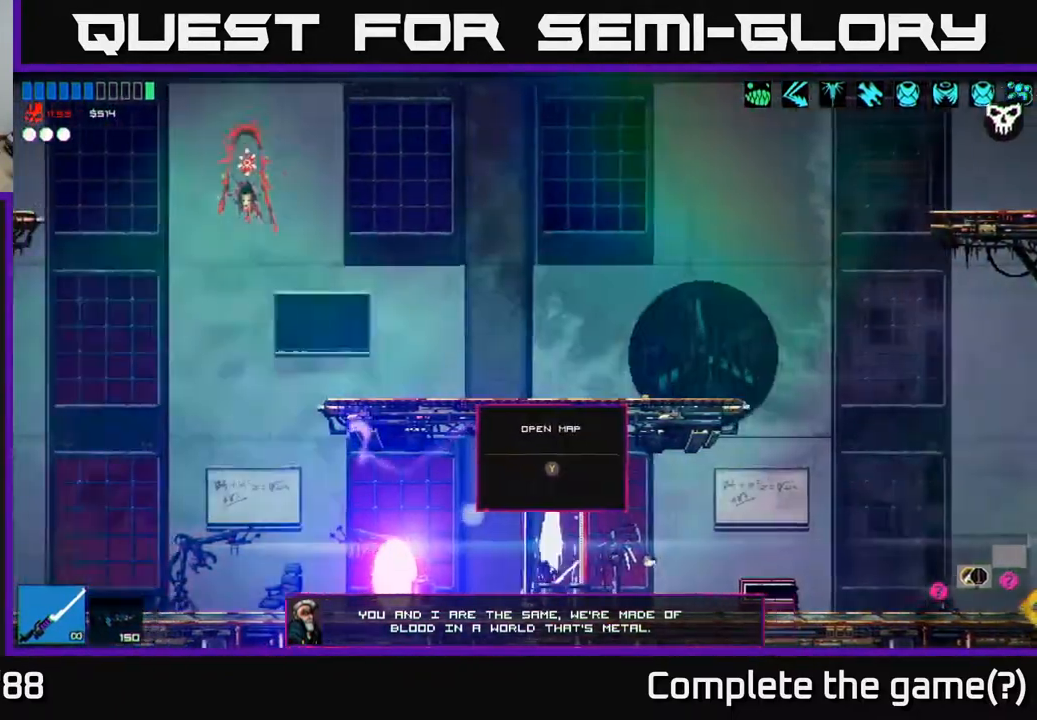
{"buttons": [], "left_stick": "left", "right_stick": "up-left", "events": []}
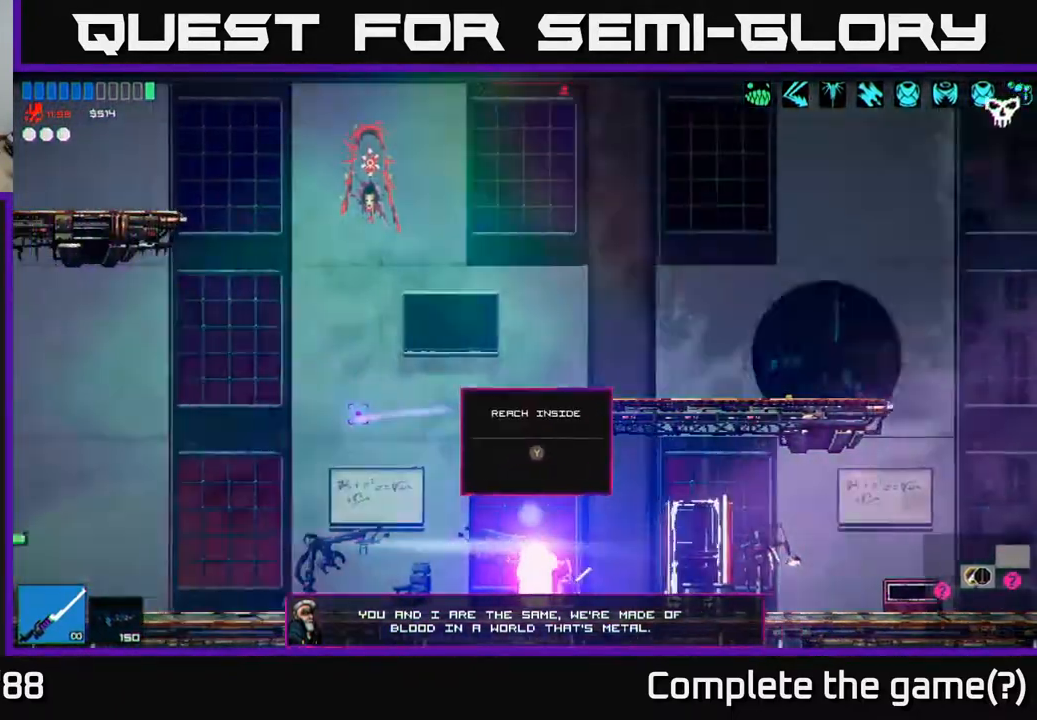
{"buttons": [], "left_stick": "center", "right_stick": "up-left", "events": [[417, "left_stick", "center"]]}
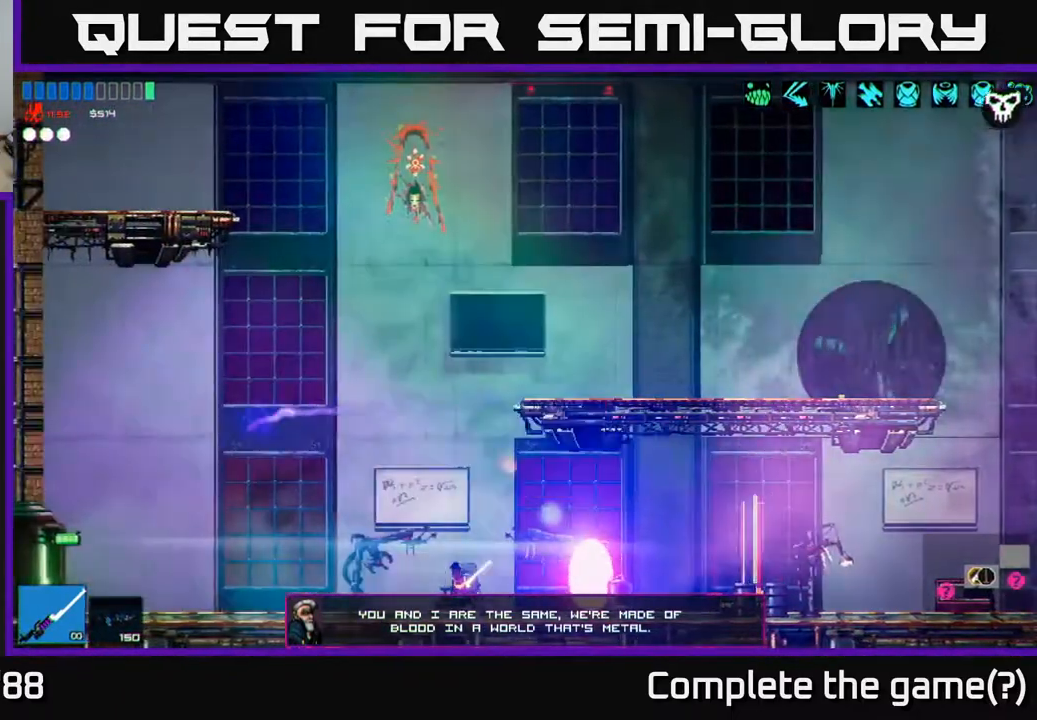
{"buttons": [], "left_stick": "left", "right_stick": "left", "events": [[33, "left_stick", "left"], [217, "L1", "down"], [283, "L1", "up"], [417, "right_stick", "left"]]}
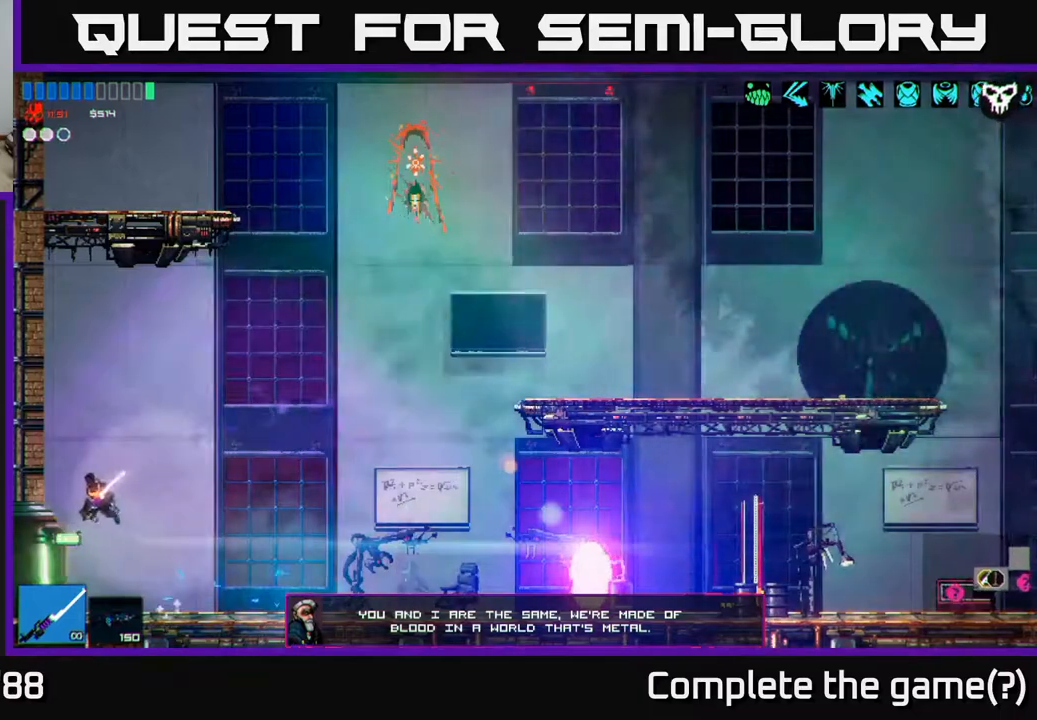
{"buttons": [], "left_stick": "left", "right_stick": "left", "events": []}
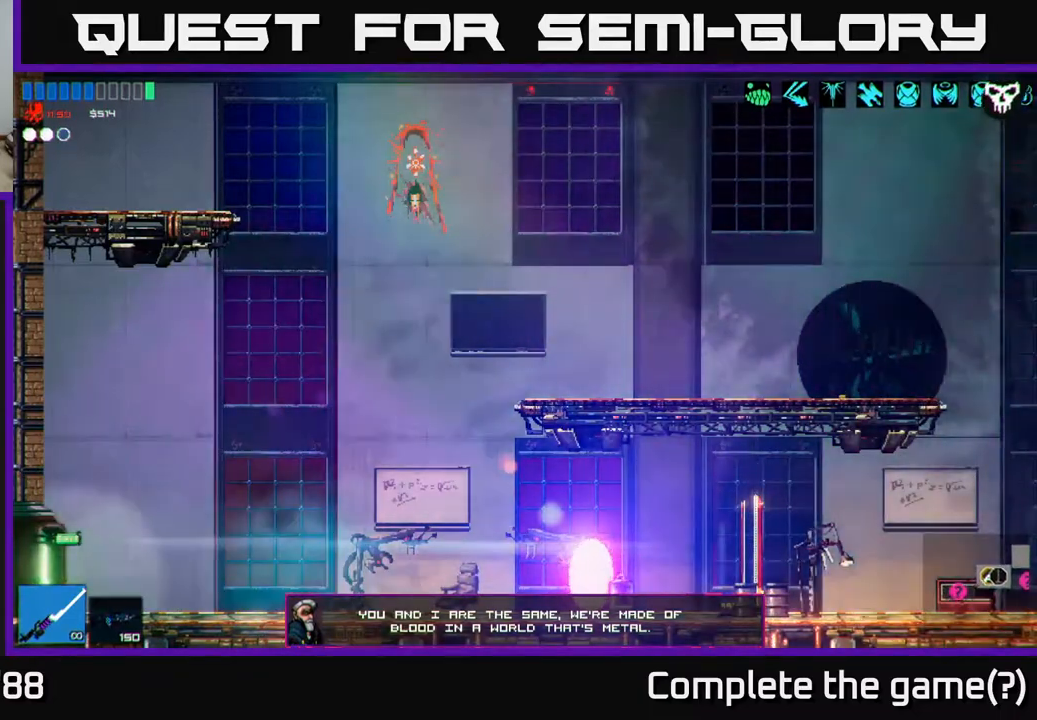
{"buttons": [], "left_stick": "left", "right_stick": "up-left", "events": [[100, "right_stick", "up-left"], [300, "left_stick", "right"], [417, "left_stick", "left"]]}
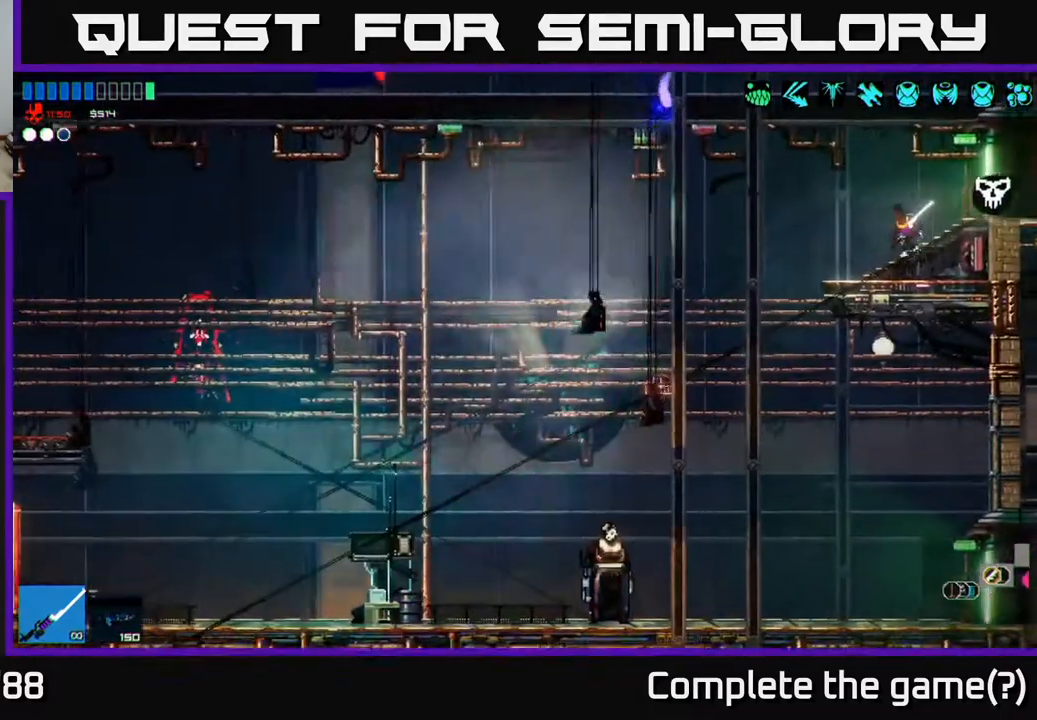
{"buttons": [], "left_stick": "left", "right_stick": "up-left", "events": []}
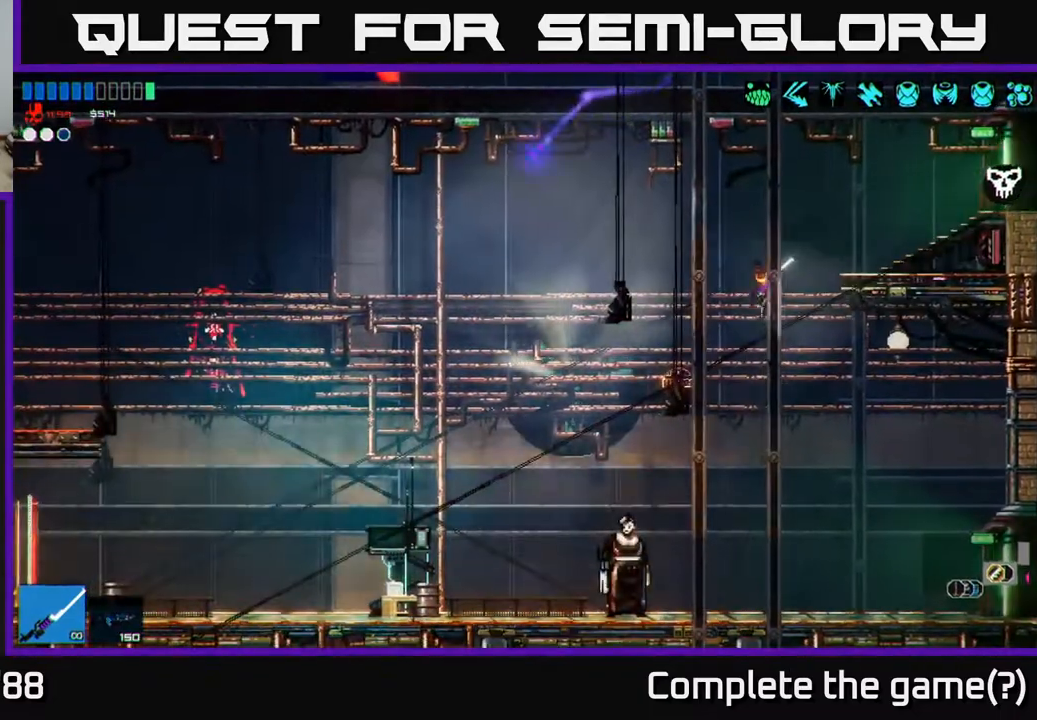
{"buttons": [], "left_stick": "left", "right_stick": "up-left", "events": []}
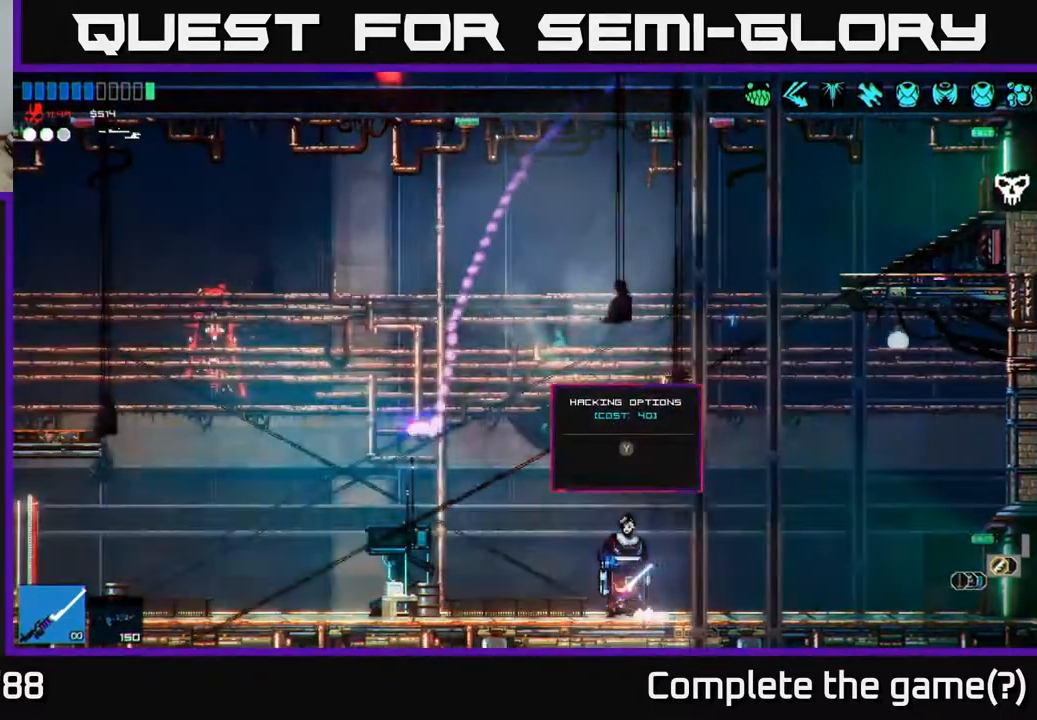
{"buttons": [], "left_stick": "left", "right_stick": "center", "events": [[433, "right_stick", "center"]]}
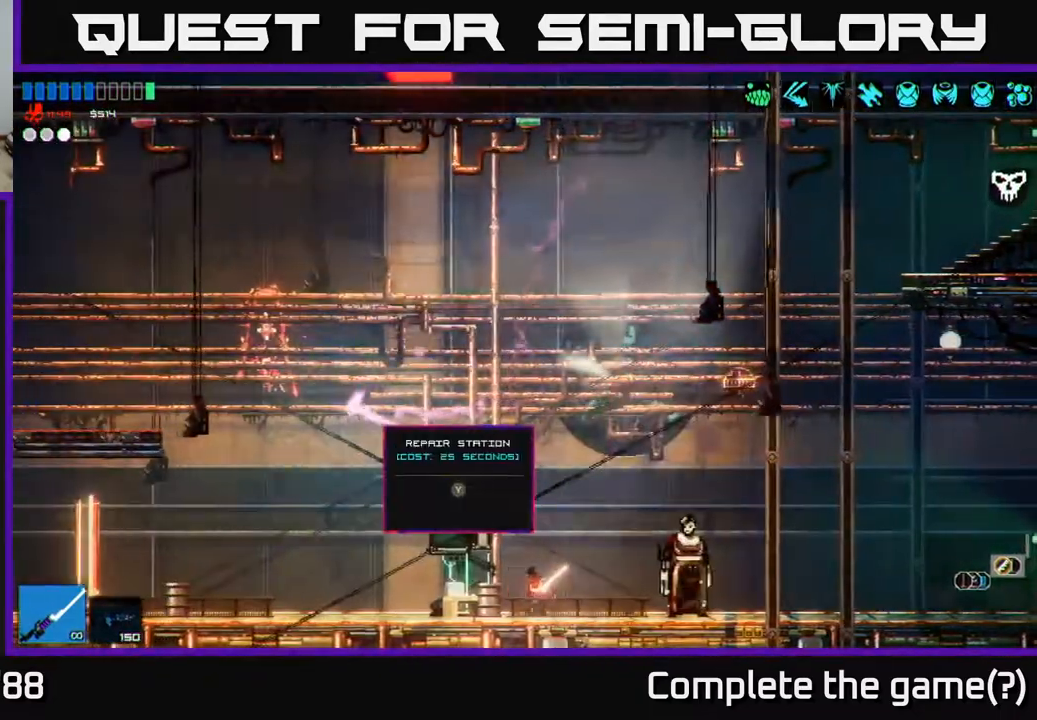
{"buttons": [], "left_stick": "center", "right_stick": "center", "events": [[83, "Y", "down"], [150, "Y", "up"], [150, "left_stick", "center"]]}
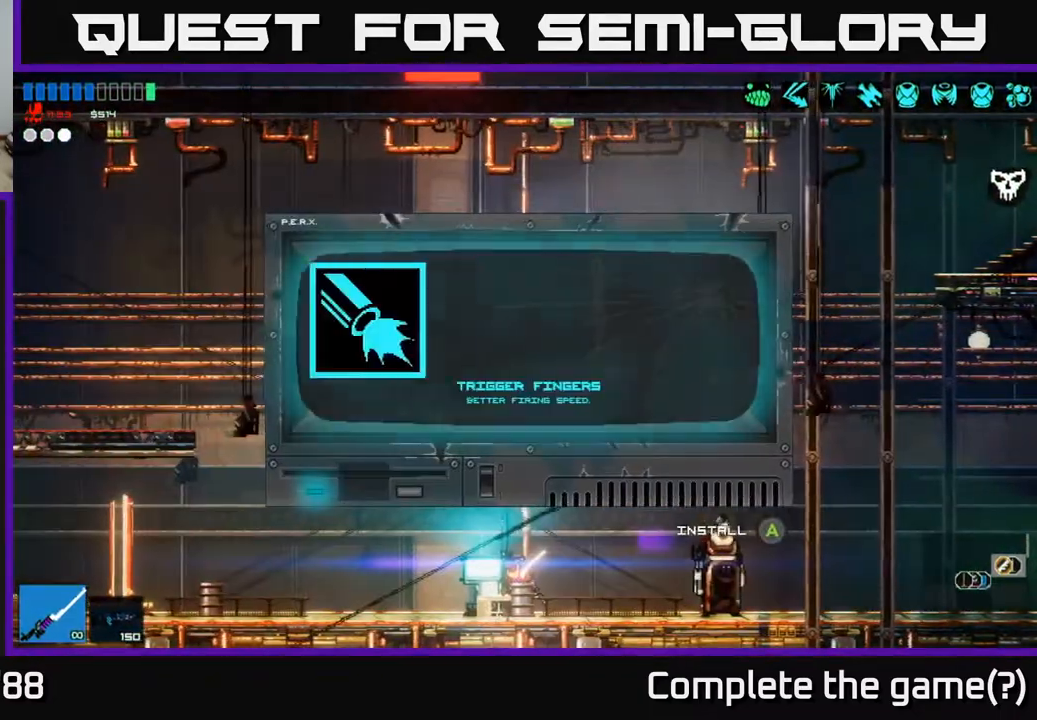
{"buttons": [], "left_stick": "center", "right_stick": "center", "events": []}
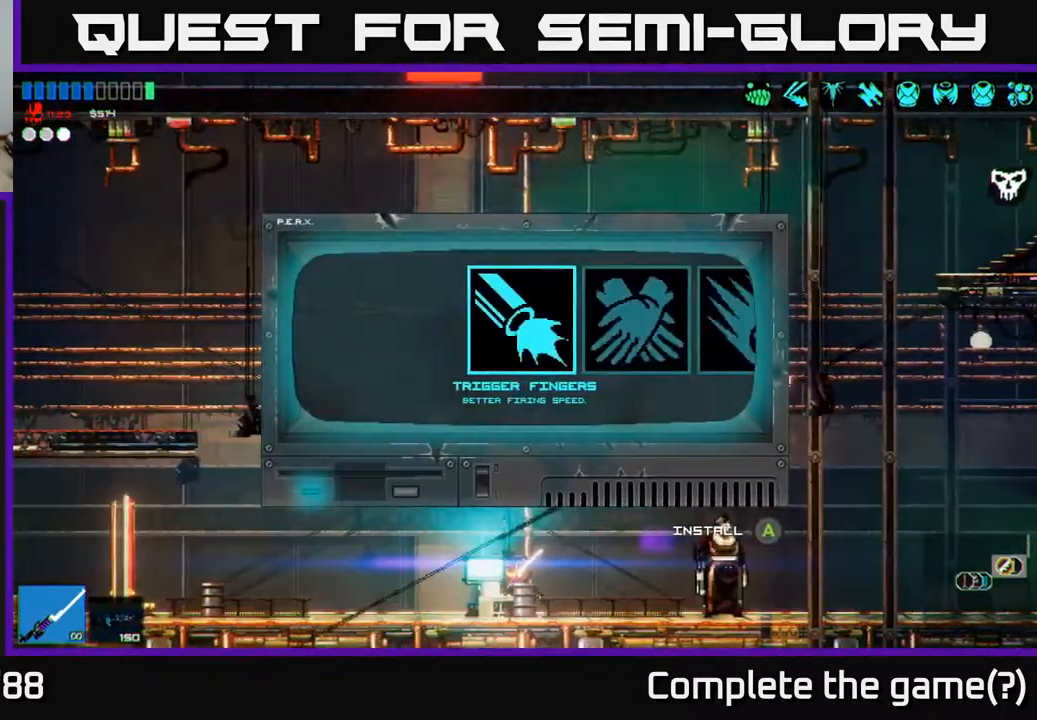
{"buttons": [], "left_stick": "right", "right_stick": "center", "events": [[233, "left_stick", "right"], [367, "left_stick", "center"], [500, "left_stick", "right"]]}
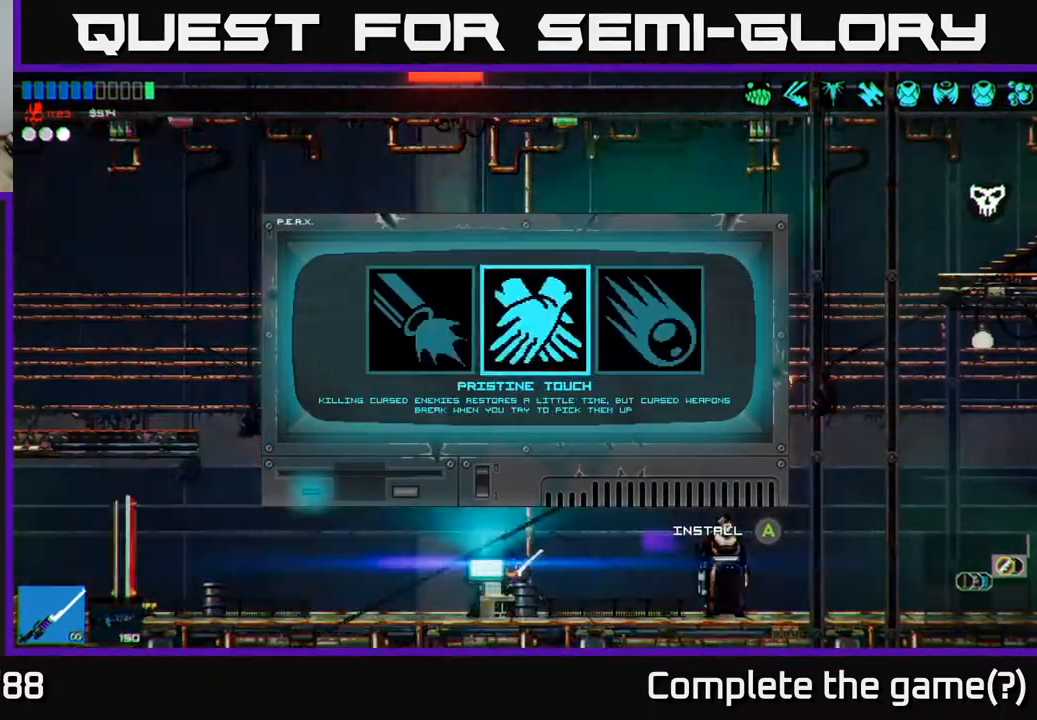
{"buttons": [], "left_stick": "center", "right_stick": "center", "events": [[150, "left_stick", "center"], [300, "left_stick", "left"], [433, "left_stick", "center"]]}